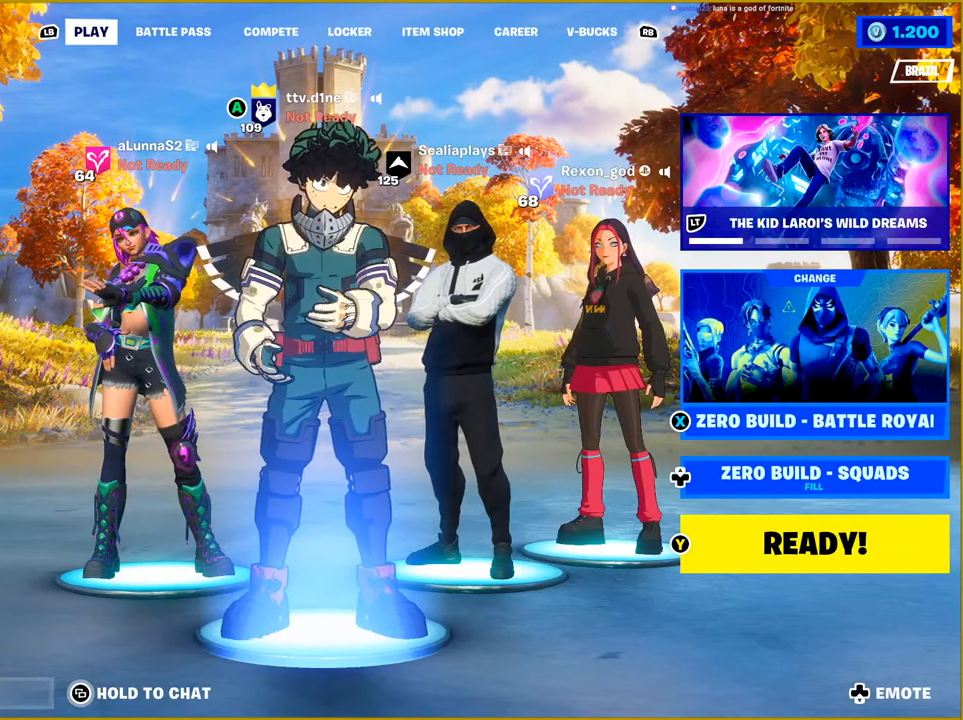
Gameplay with a controller (PlayStation layout); each line is a JSON object with the inputs held at the frame after it. "events" lists button and stick changes between this image and that frame as [ms after this image, input, new state], when the widget could be followed in between.
{"buttons": ["R1"], "left_stick": "center", "right_stick": "center", "events": [[100, "TRIANGLE", "down"], [217, "TRIANGLE", "up"], [467, "R1", "down"]]}
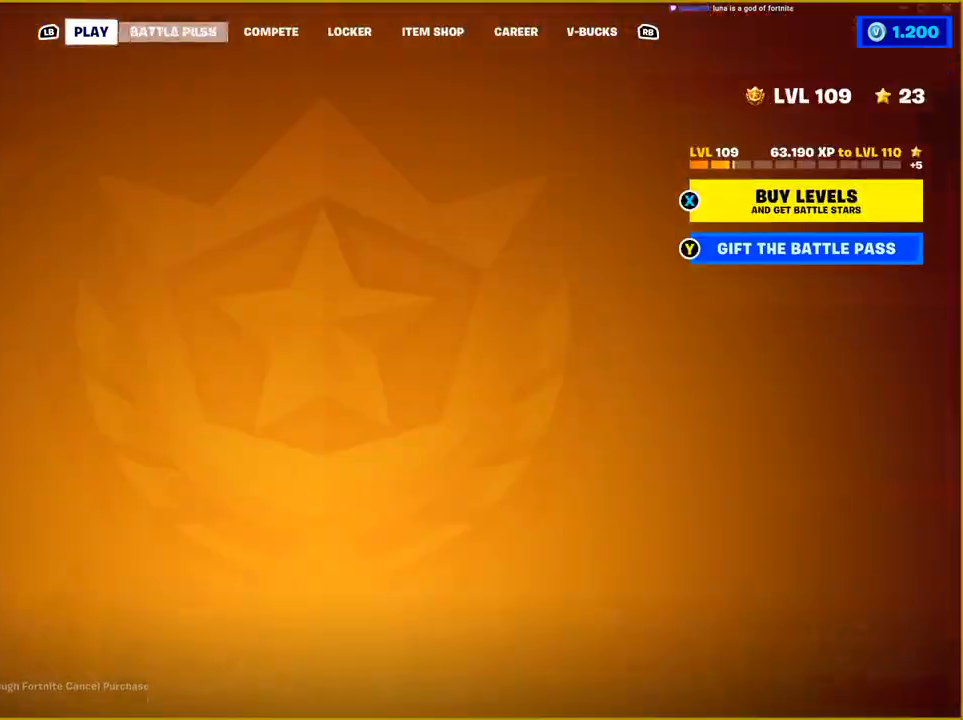
{"buttons": [], "left_stick": "center", "right_stick": "center", "events": [[50, "R1", "up"], [167, "R1", "down"], [233, "R1", "up"], [317, "R1", "down"], [400, "R1", "up"]]}
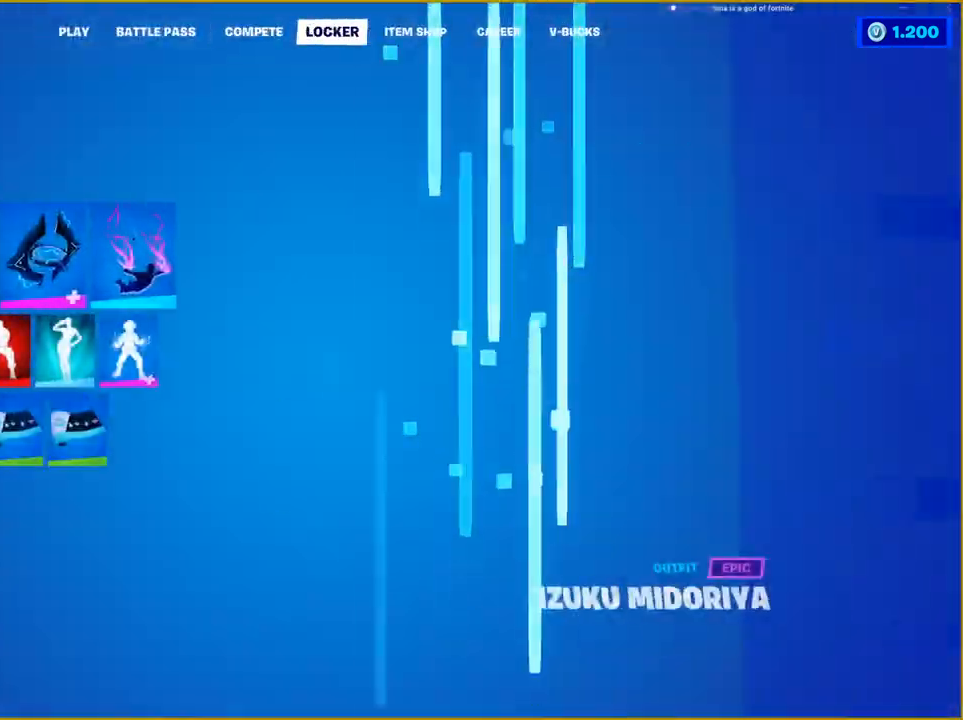
{"buttons": ["CROSS"], "left_stick": "center", "right_stick": "center", "events": [[483, "CROSS", "down"]]}
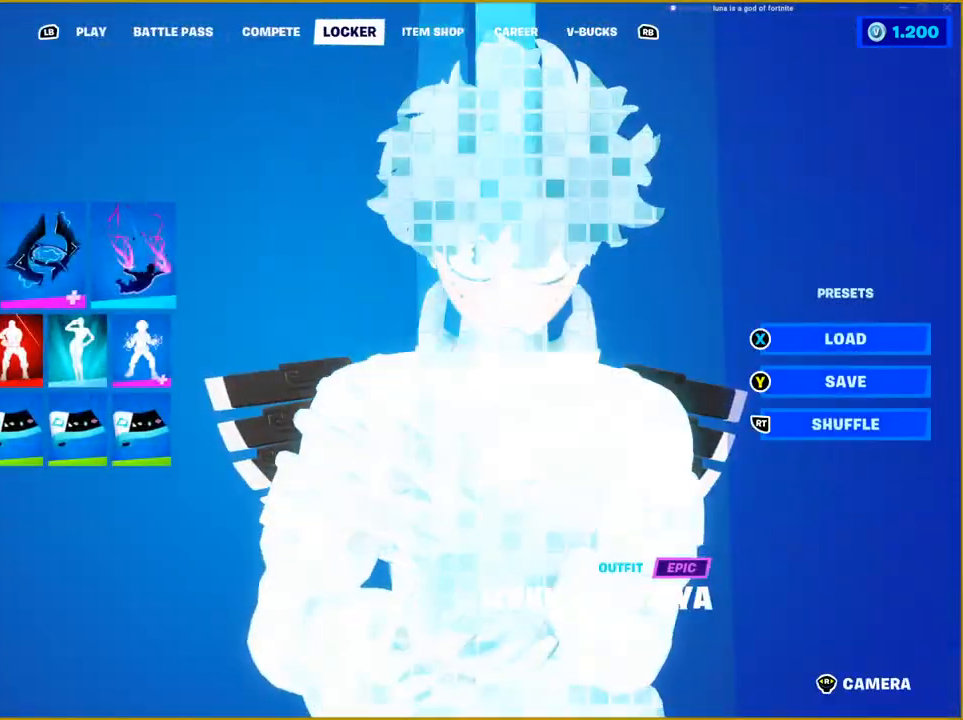
{"buttons": [], "left_stick": "center", "right_stick": "center", "events": [[117, "CROSS", "up"]]}
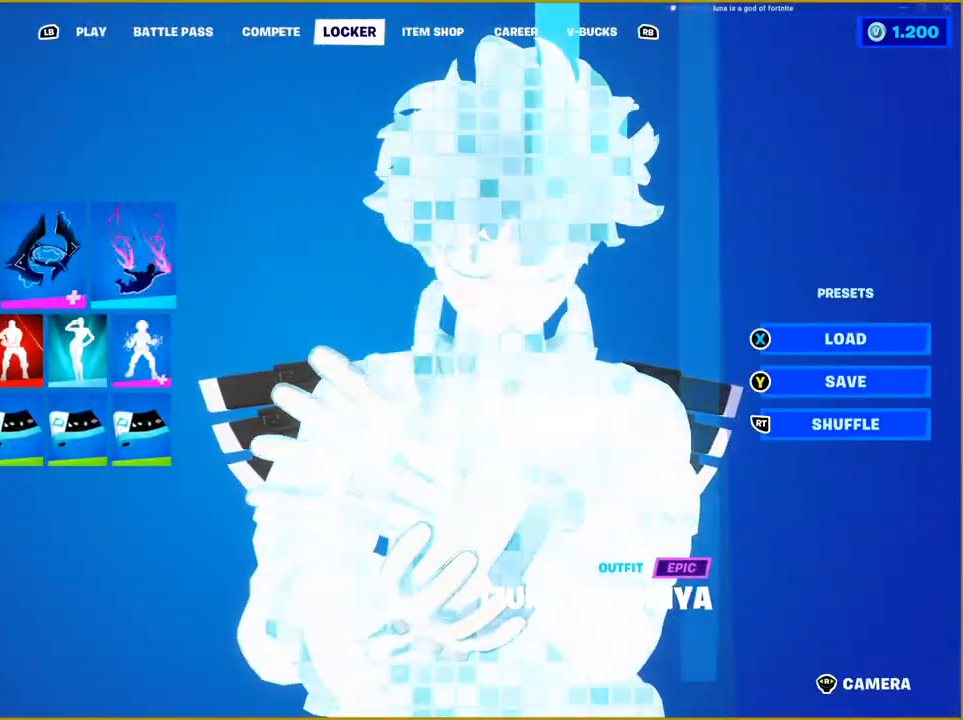
{"buttons": [], "left_stick": "center", "right_stick": "center", "events": [[83, "CROSS", "down"], [183, "CROSS", "up"]]}
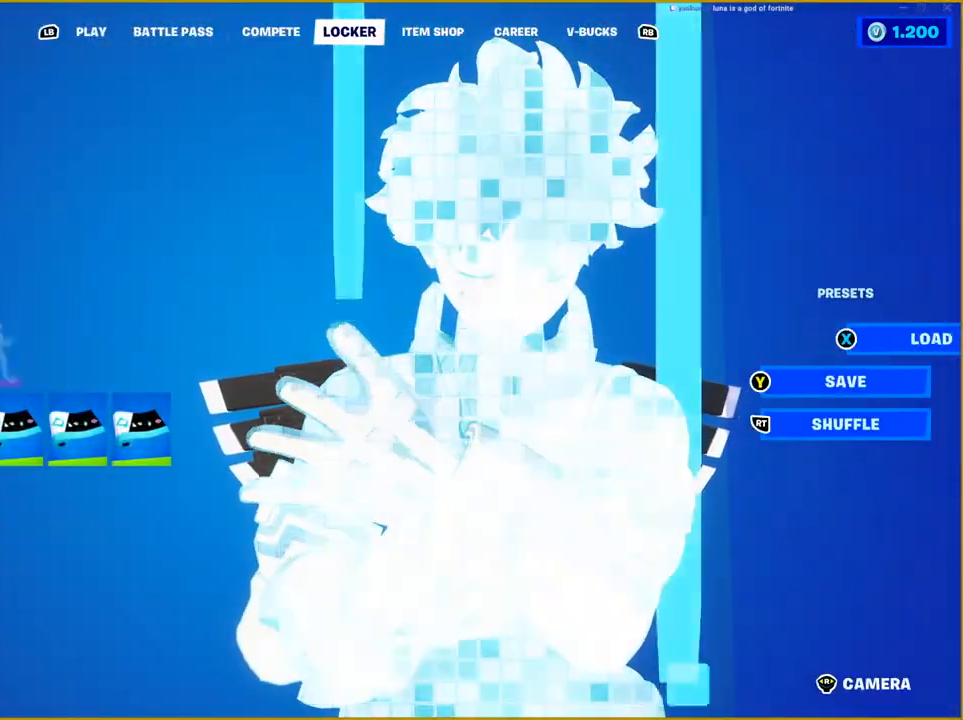
{"buttons": [], "left_stick": "center", "right_stick": "center", "events": []}
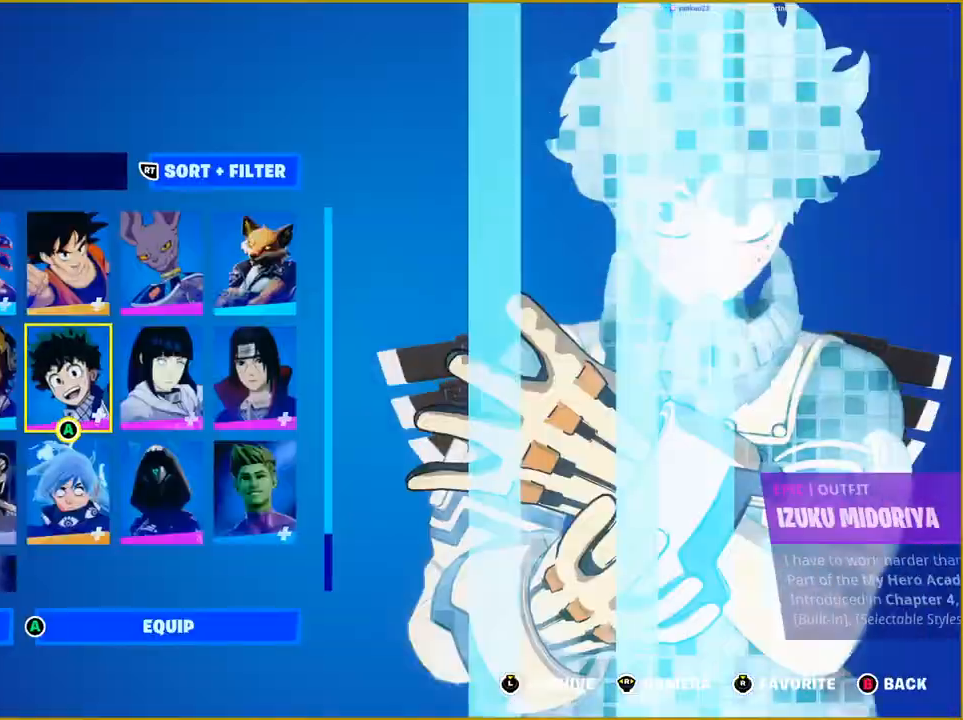
{"buttons": [], "left_stick": "center", "right_stick": "center", "events": []}
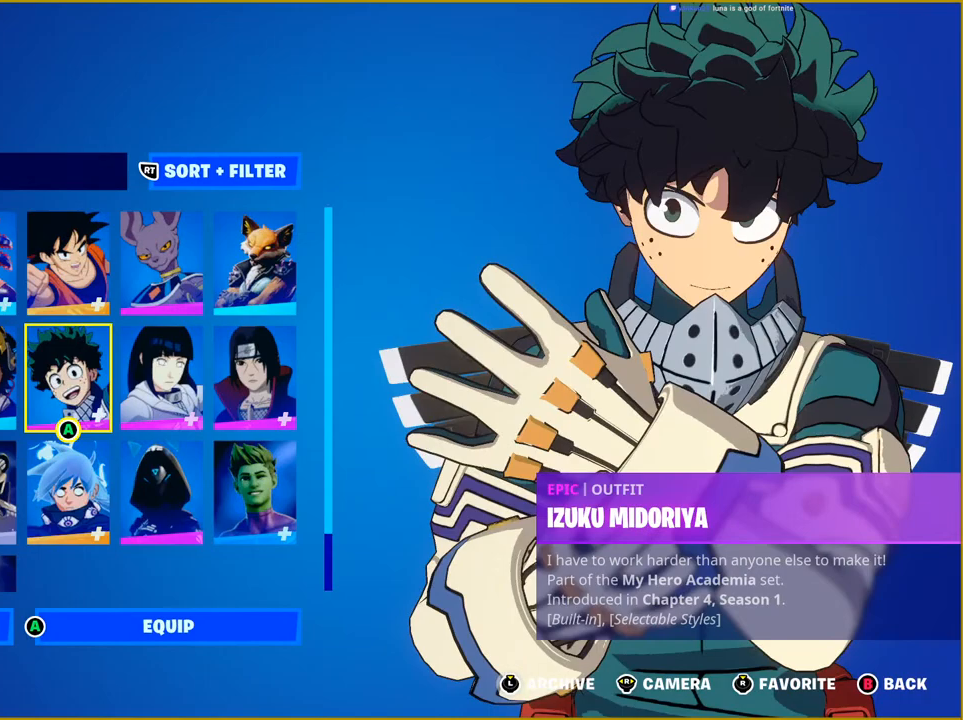
{"buttons": [], "left_stick": "center", "right_stick": "center", "events": [[33, "DPAD_UP", "down"], [200, "DPAD_UP", "up"]]}
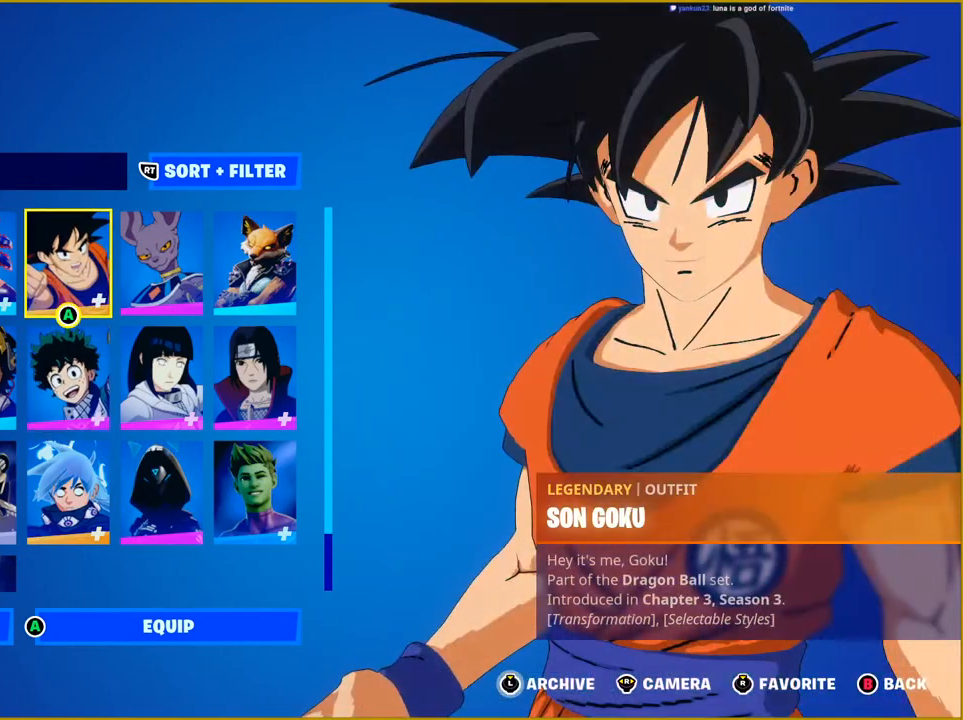
{"buttons": [], "left_stick": "center", "right_stick": "center", "events": [[350, "DPAD_RIGHT", "down"], [500, "DPAD_RIGHT", "up"]]}
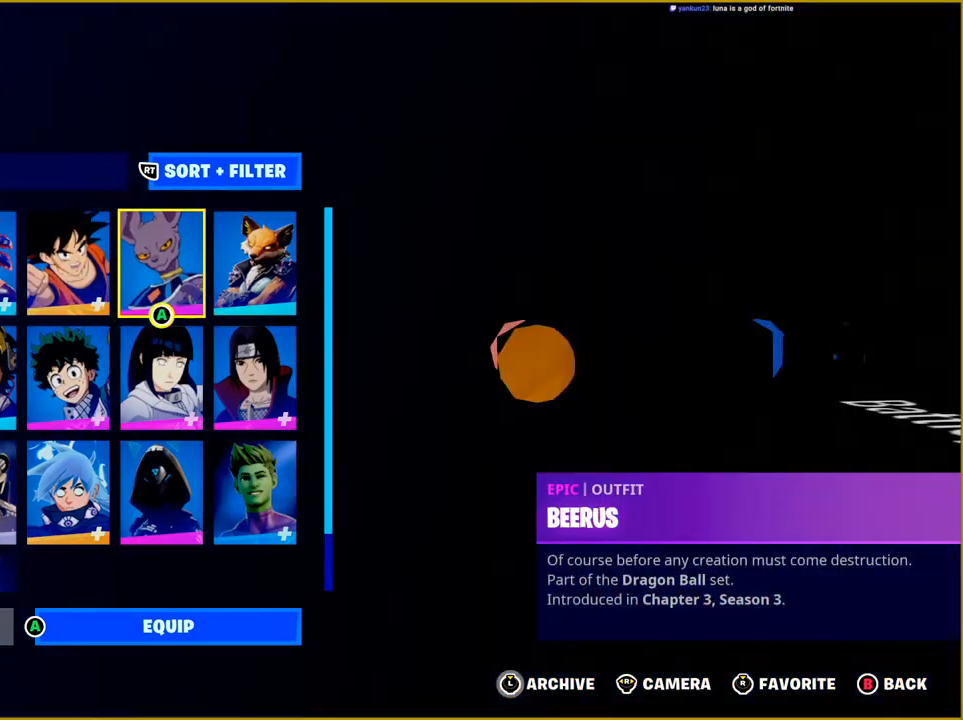
{"buttons": ["DPAD_RIGHT"], "left_stick": "center", "right_stick": "center", "events": [[450, "DPAD_RIGHT", "down"]]}
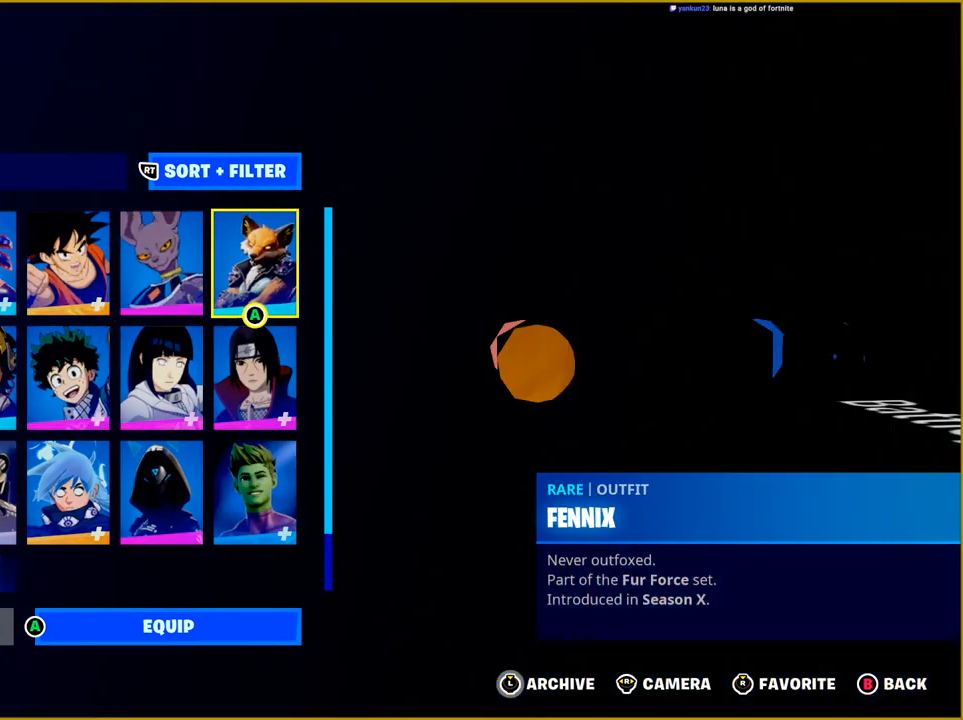
{"buttons": [], "left_stick": "center", "right_stick": "center", "events": [[33, "DPAD_RIGHT", "up"]]}
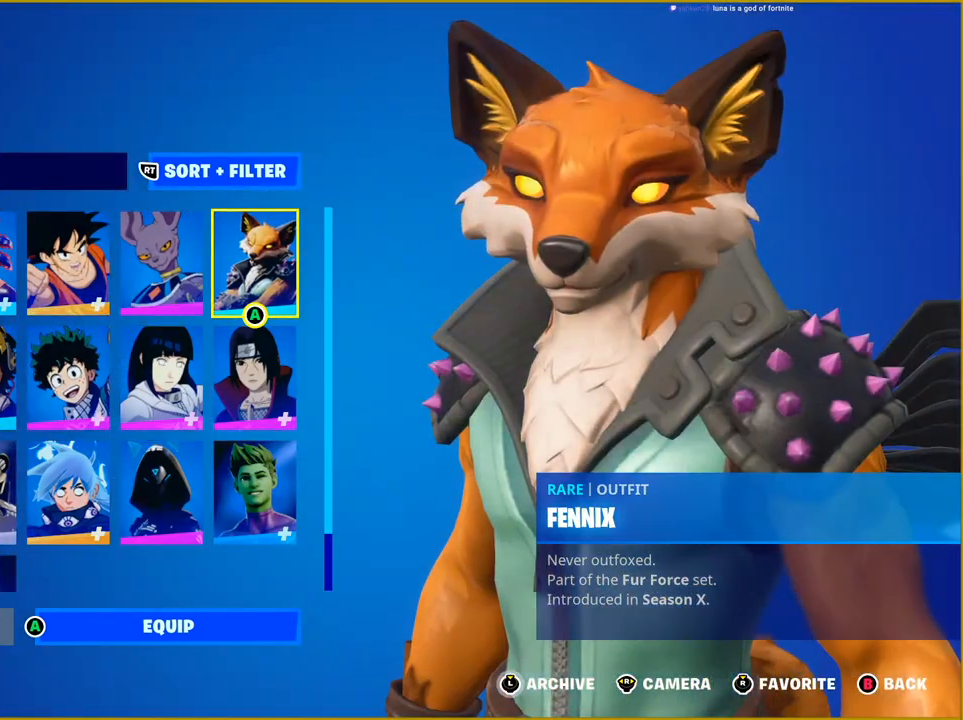
{"buttons": [], "left_stick": "center", "right_stick": "center", "events": [[117, "DPAD_LEFT", "down"], [250, "DPAD_LEFT", "up"], [367, "DPAD_LEFT", "down"], [467, "DPAD_LEFT", "up"]]}
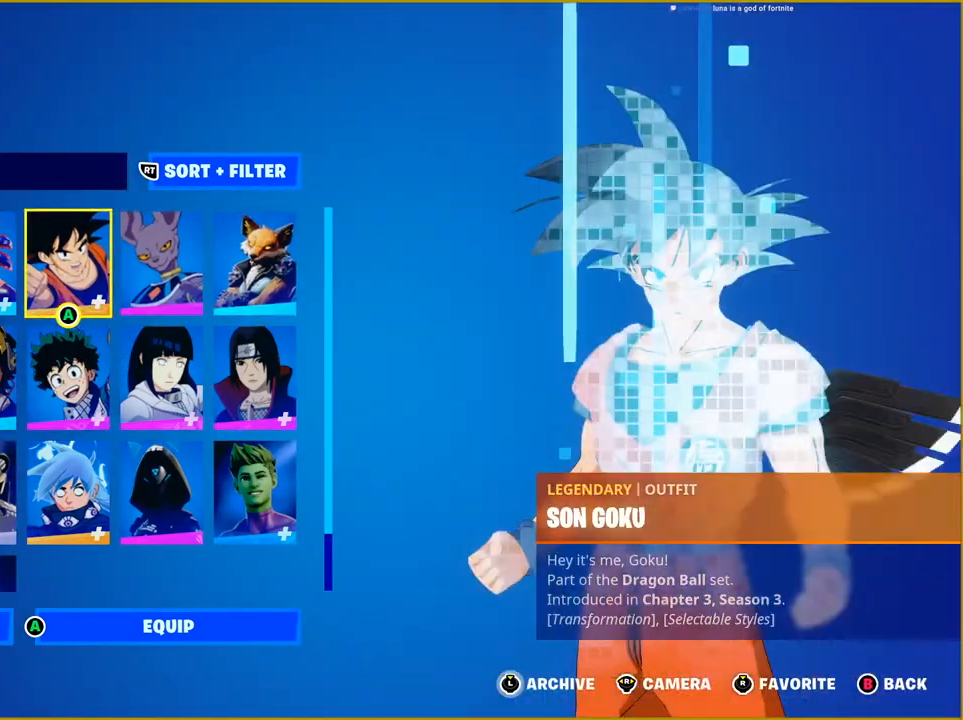
{"buttons": [], "left_stick": "center", "right_stick": "center", "events": [[67, "DPAD_LEFT", "down"], [217, "DPAD_LEFT", "up"]]}
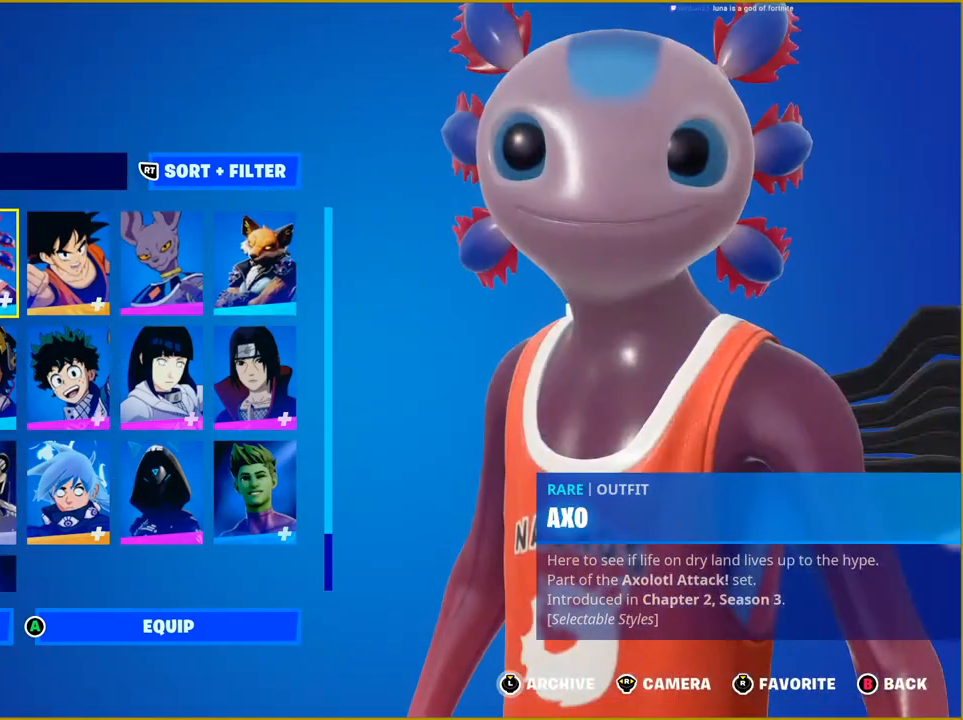
{"buttons": [], "left_stick": "center", "right_stick": "center", "events": [[67, "DPAD_LEFT", "down"], [233, "DPAD_LEFT", "up"]]}
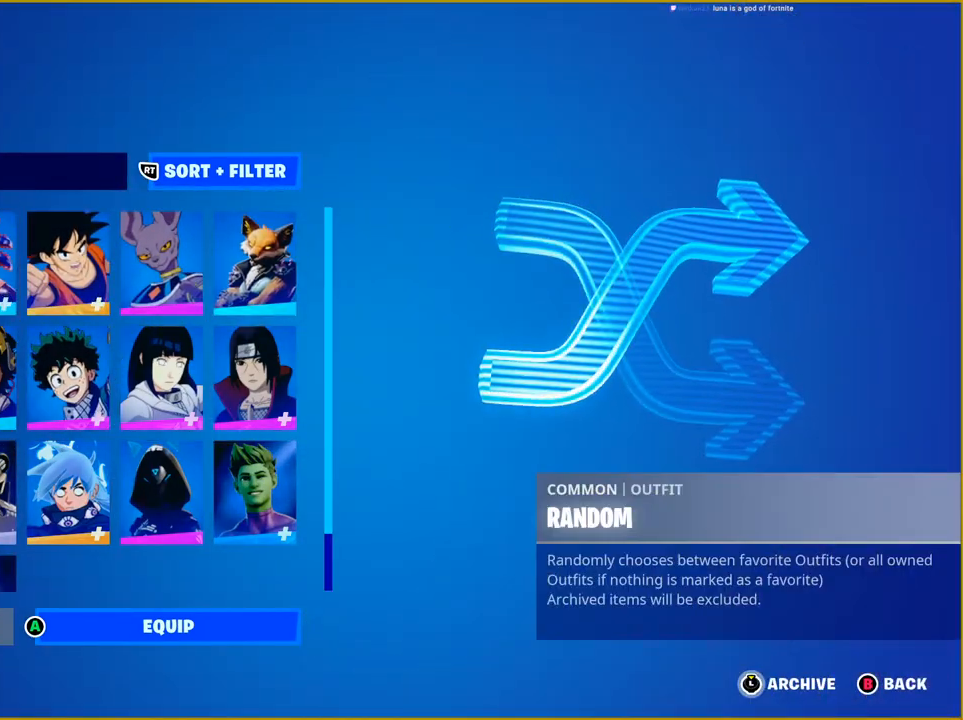
{"buttons": [], "left_stick": "center", "right_stick": "center", "events": [[50, "DPAD_DOWN", "down"], [150, "DPAD_DOWN", "up"], [150, "R1", "down"], [200, "R1", "up"], [300, "DPAD_DOWN", "down"], [433, "DPAD_DOWN", "up"]]}
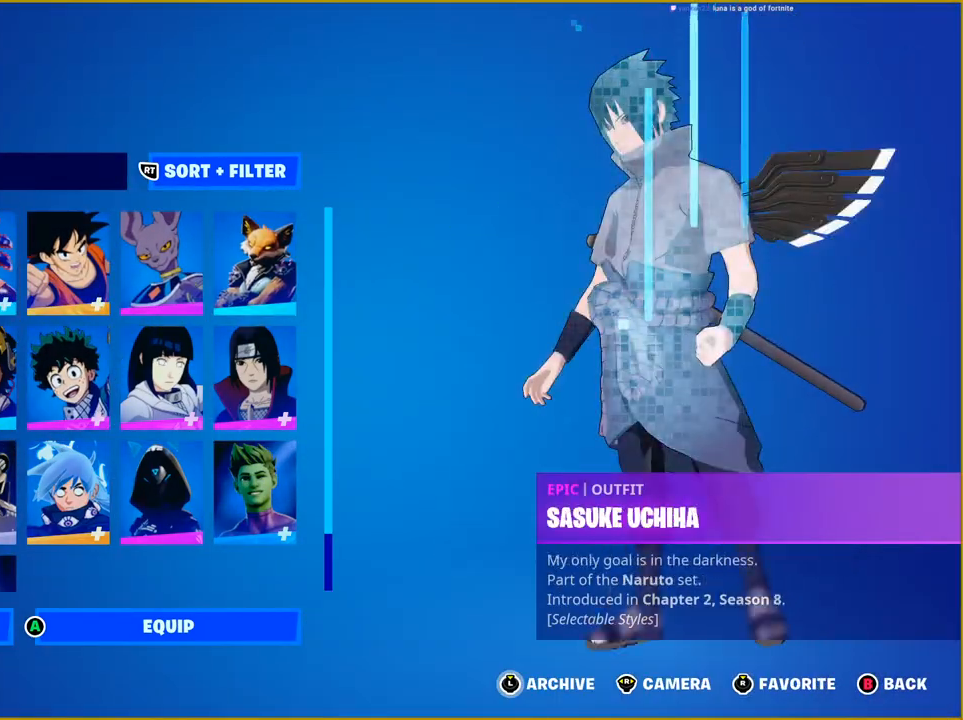
{"buttons": [], "left_stick": "center", "right_stick": "center", "events": [[50, "DPAD_DOWN", "down"], [183, "DPAD_DOWN", "up"]]}
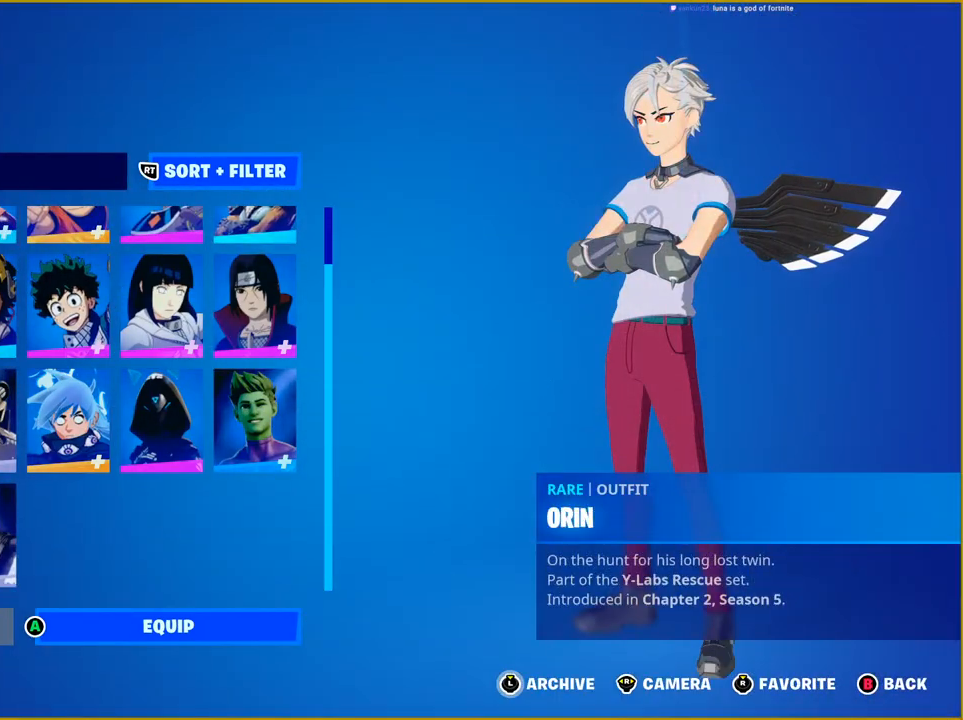
{"buttons": [], "left_stick": "center", "right_stick": "center", "events": []}
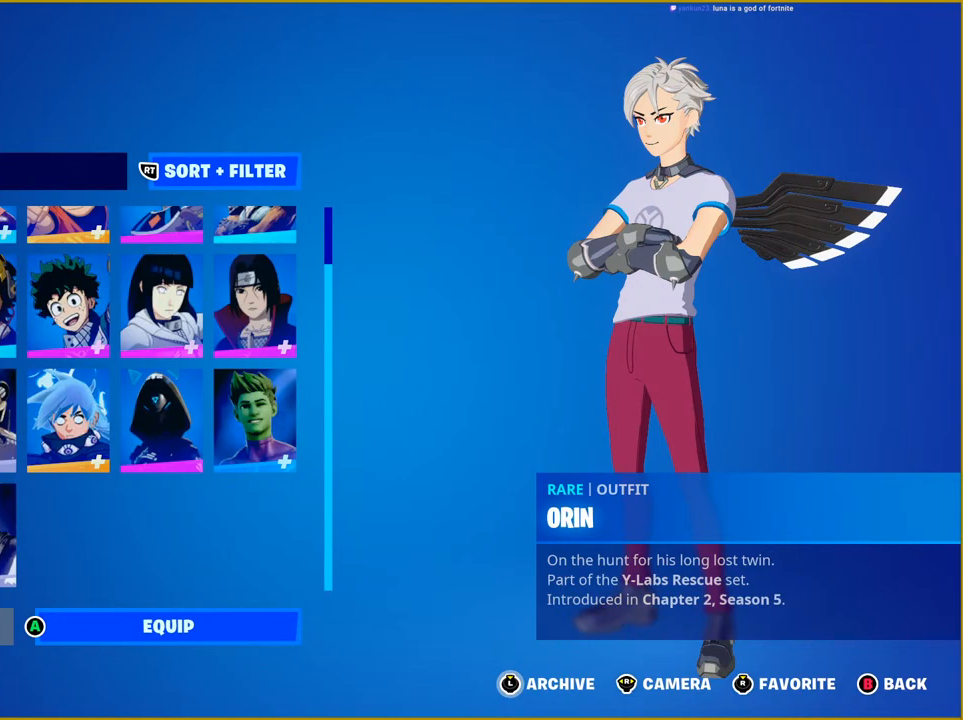
{"buttons": [], "left_stick": "center", "right_stick": "center", "events": []}
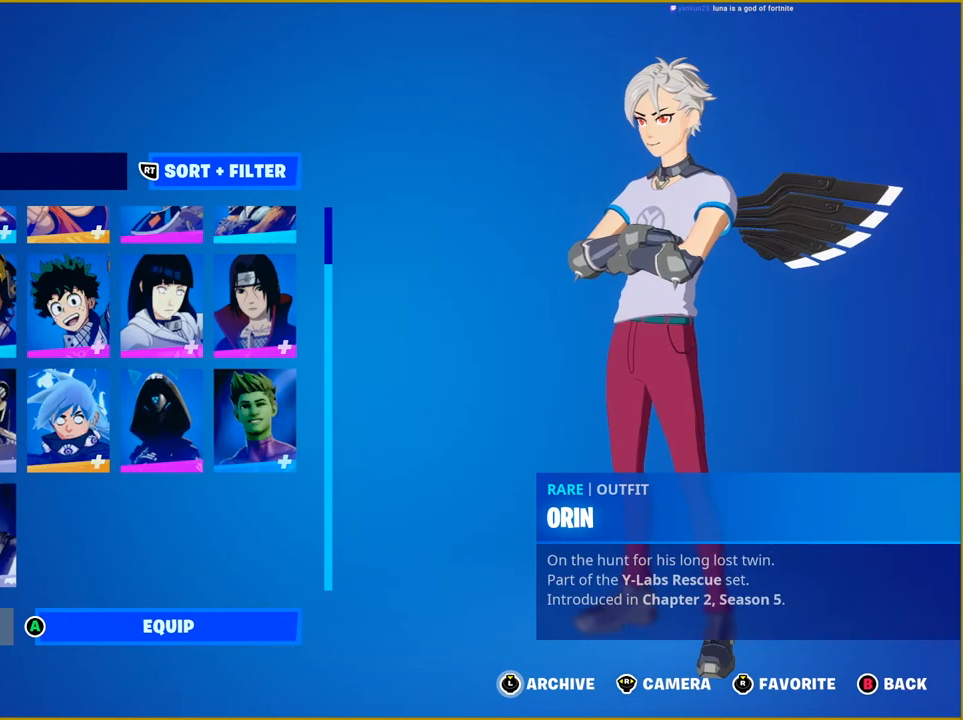
{"buttons": [], "left_stick": "center", "right_stick": "center", "events": [[33, "CROSS", "down"], [133, "CROSS", "up"]]}
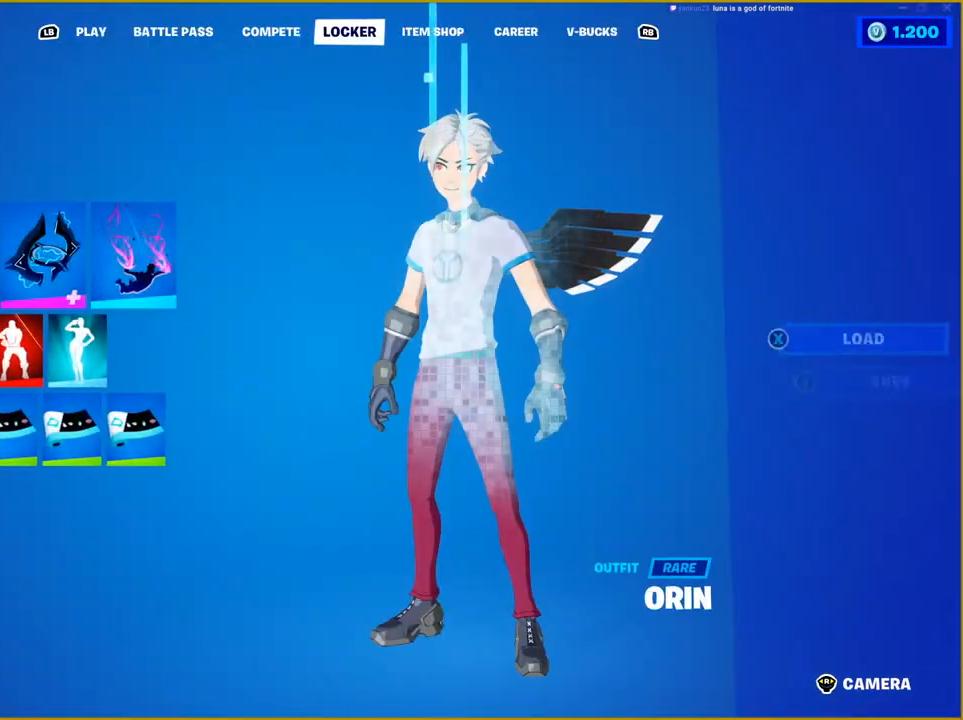
{"buttons": [], "left_stick": "center", "right_stick": "center", "events": []}